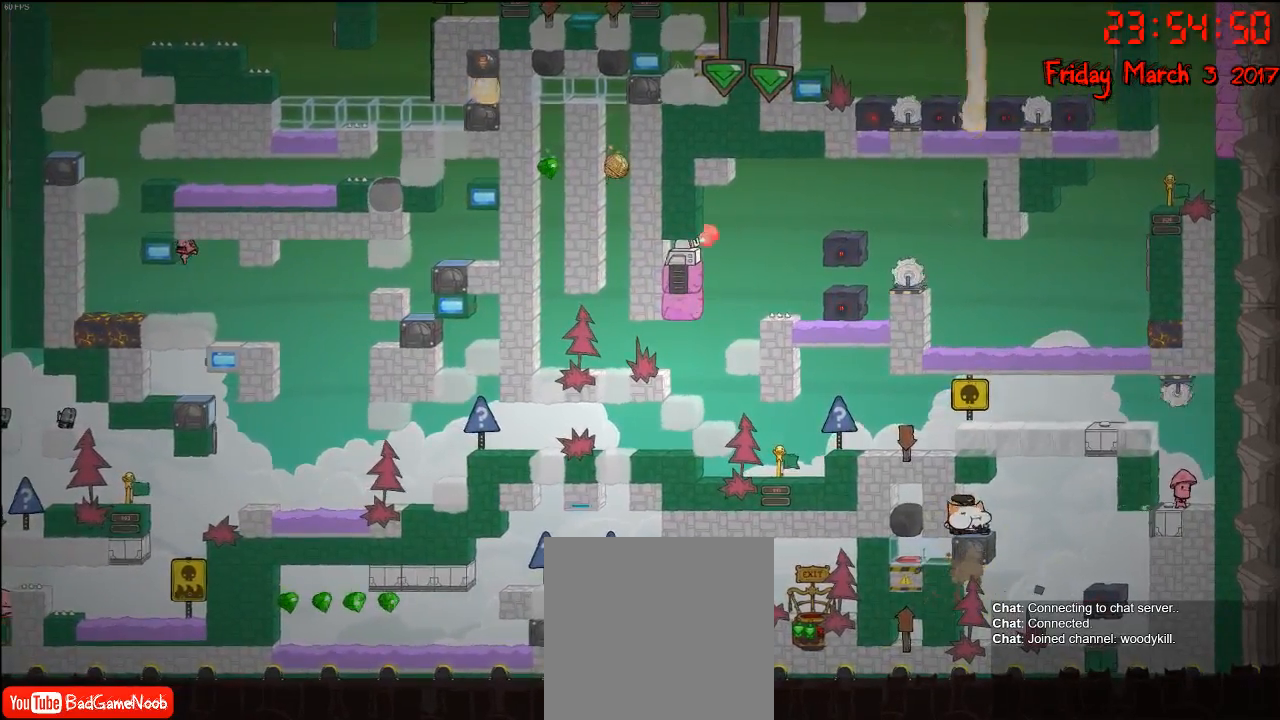
Gameplay with a controller (Xbox layout); each line is a JSON object with the inputs held at the frame after it. "events" lists button and stick changes between this image and that frame as [ms after this image, input, new state], when the widget could be followed in between.
{"buttons": ["R2"], "left_stick": "right", "right_stick": "center", "events": [[17, "left_stick", "right"]]}
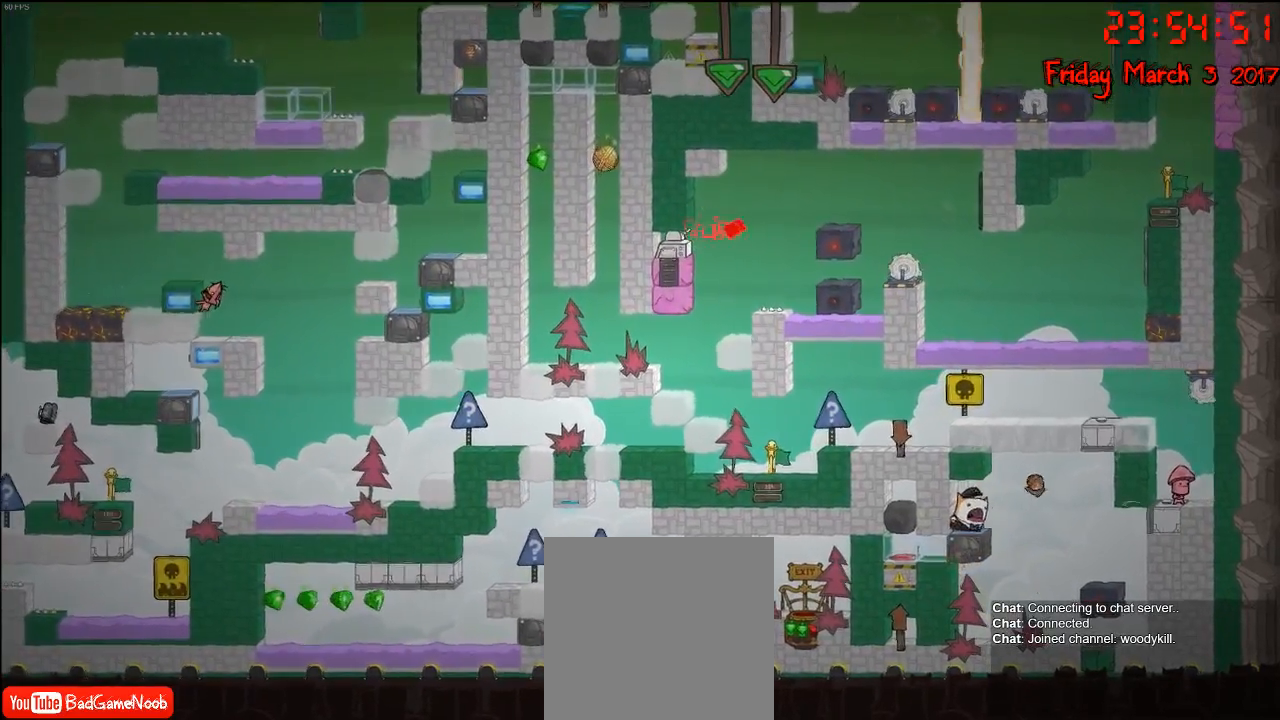
{"buttons": ["R2"], "left_stick": "right", "right_stick": "center", "events": []}
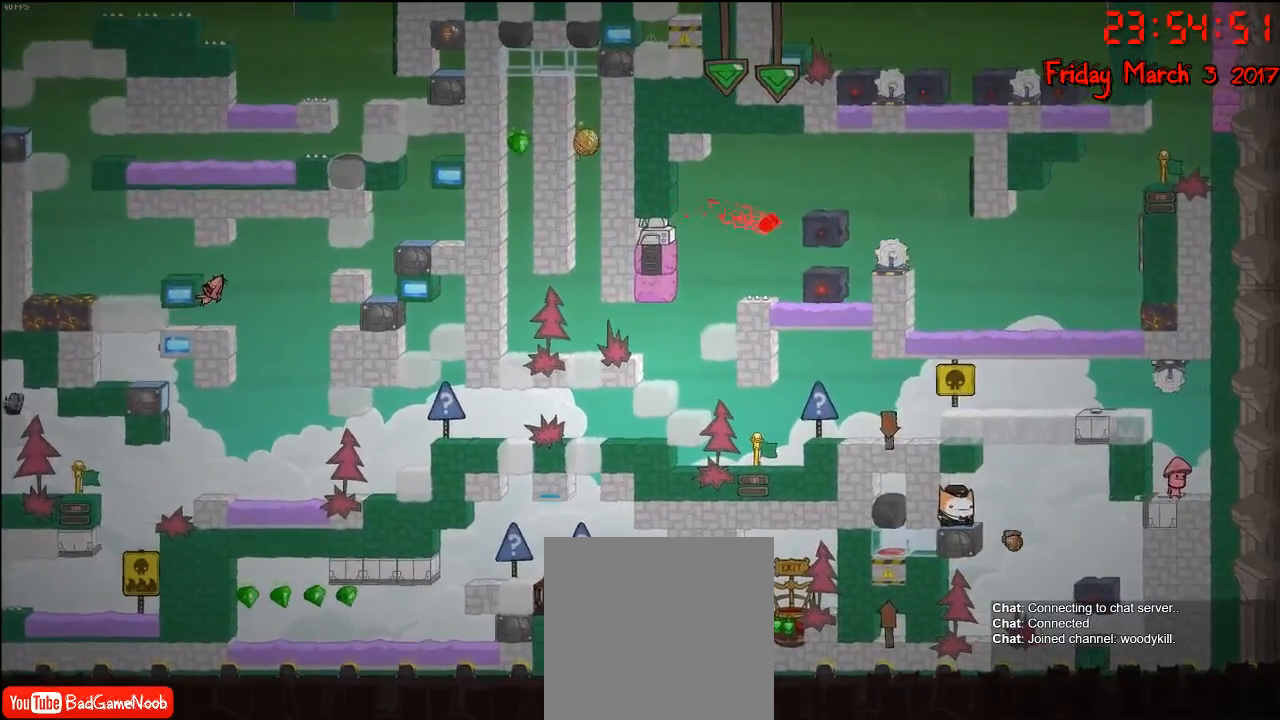
{"buttons": ["R2"], "left_stick": "right", "right_stick": "center", "events": [[283, "left_stick", "center"], [417, "left_stick", "right"]]}
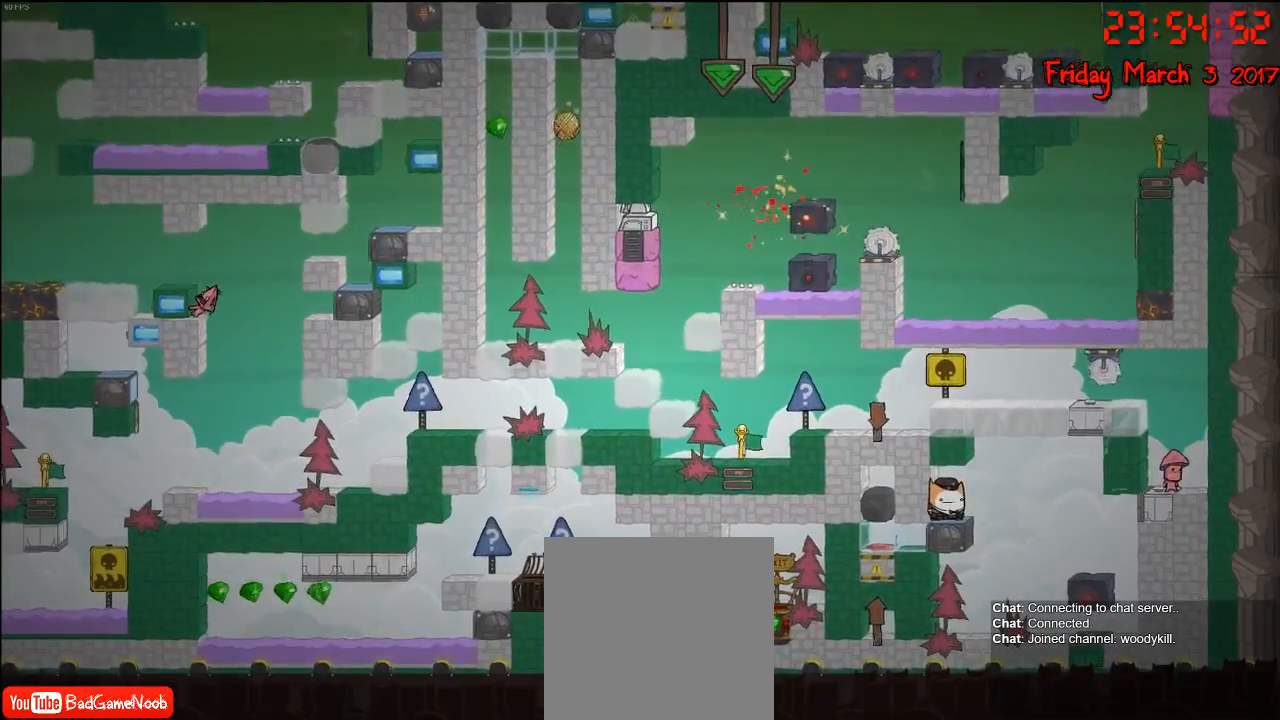
{"buttons": ["R2"], "left_stick": "right", "right_stick": "center", "events": []}
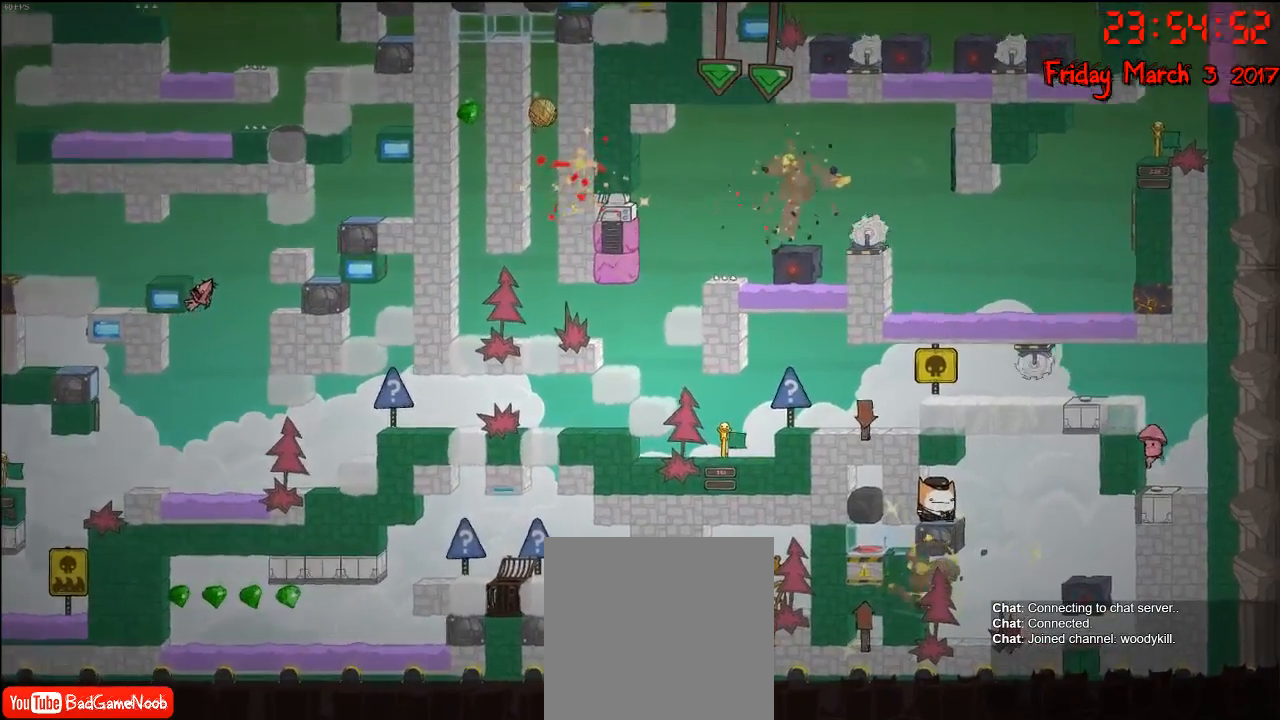
{"buttons": ["R2"], "left_stick": "right", "right_stick": "center", "events": []}
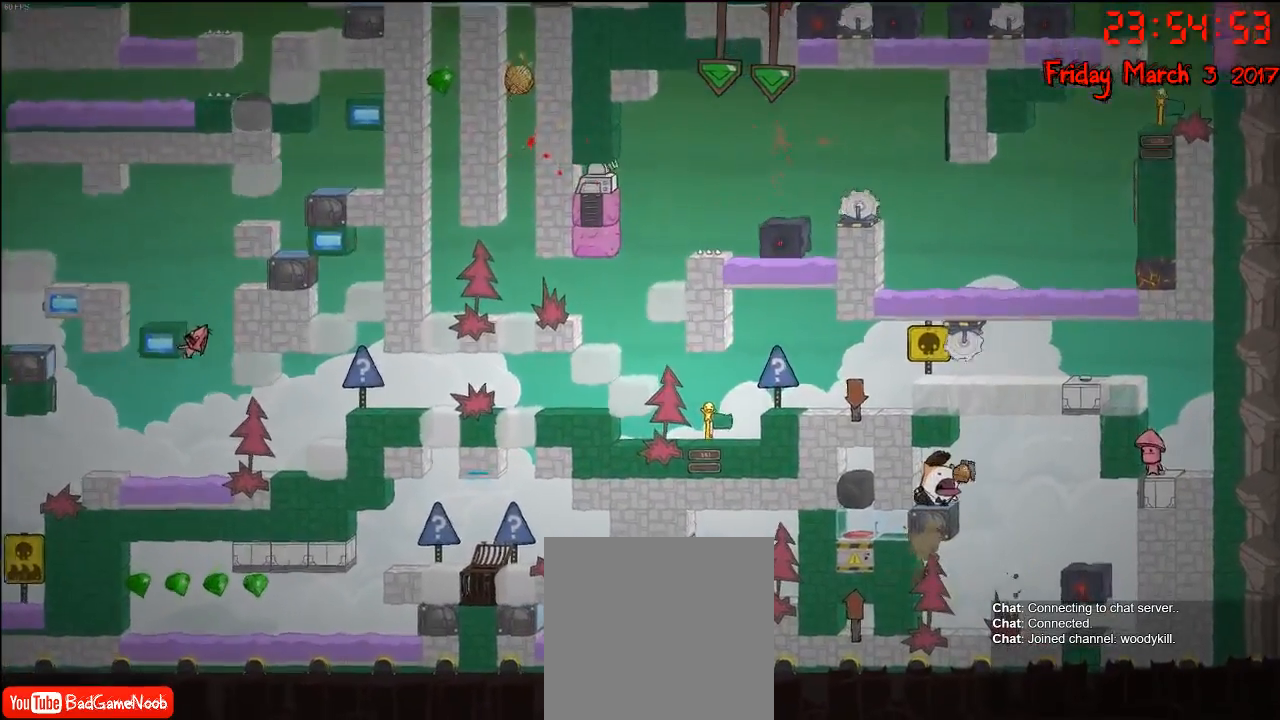
{"buttons": ["R2"], "left_stick": "right", "right_stick": "center", "events": [[183, "A", "down"], [317, "A", "up"]]}
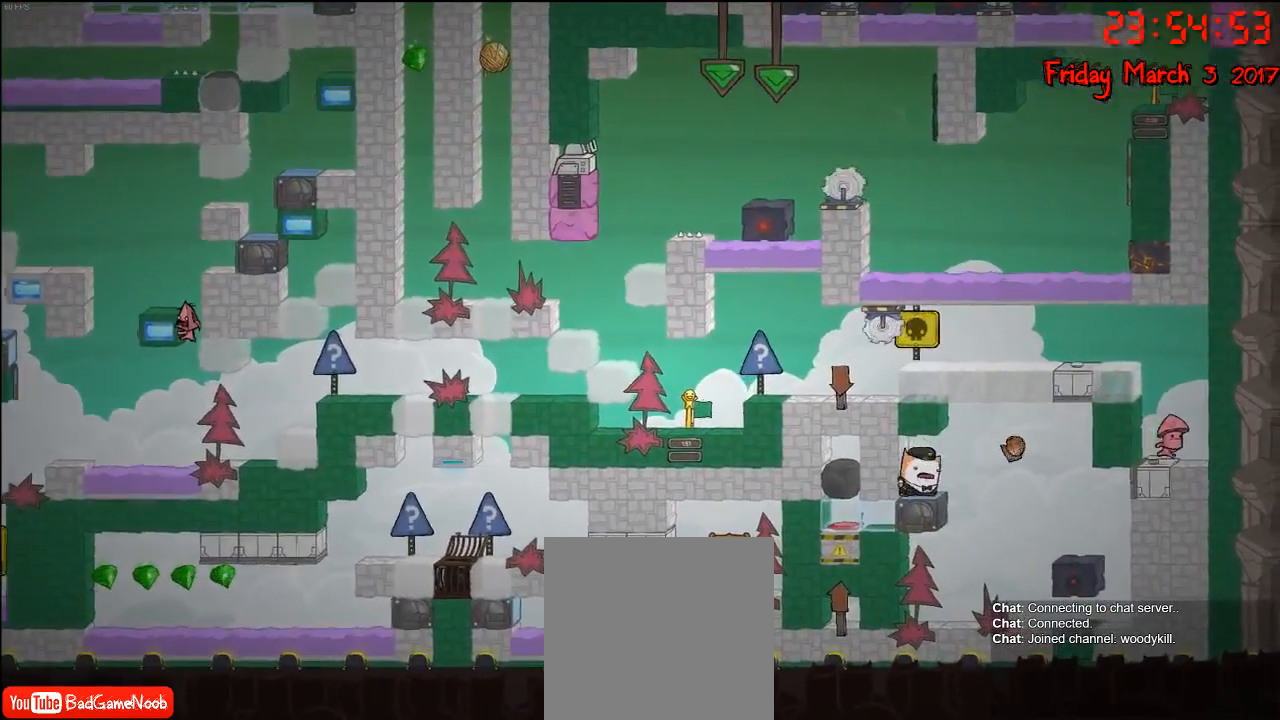
{"buttons": ["A", "R2"], "left_stick": "right", "right_stick": "center", "events": [[417, "A", "down"]]}
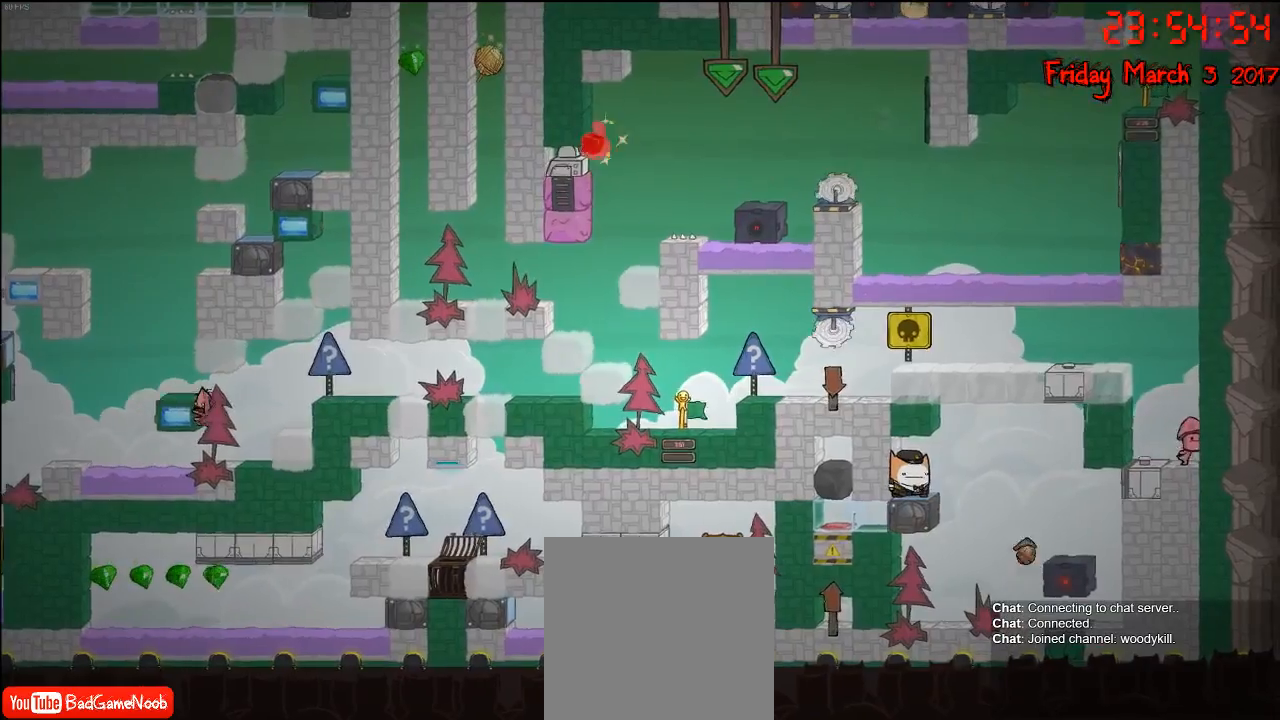
{"buttons": ["R2"], "left_stick": "right", "right_stick": "center", "events": [[100, "A", "up"]]}
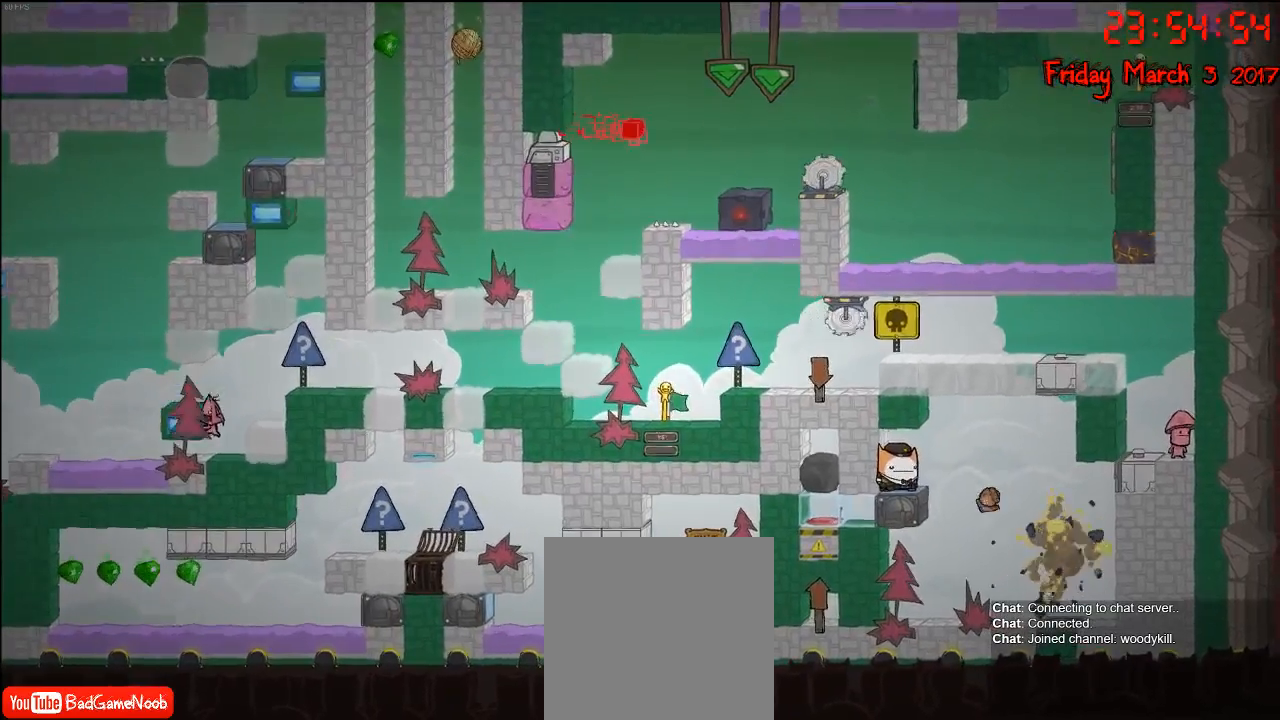
{"buttons": ["R2"], "left_stick": "right", "right_stick": "center", "events": []}
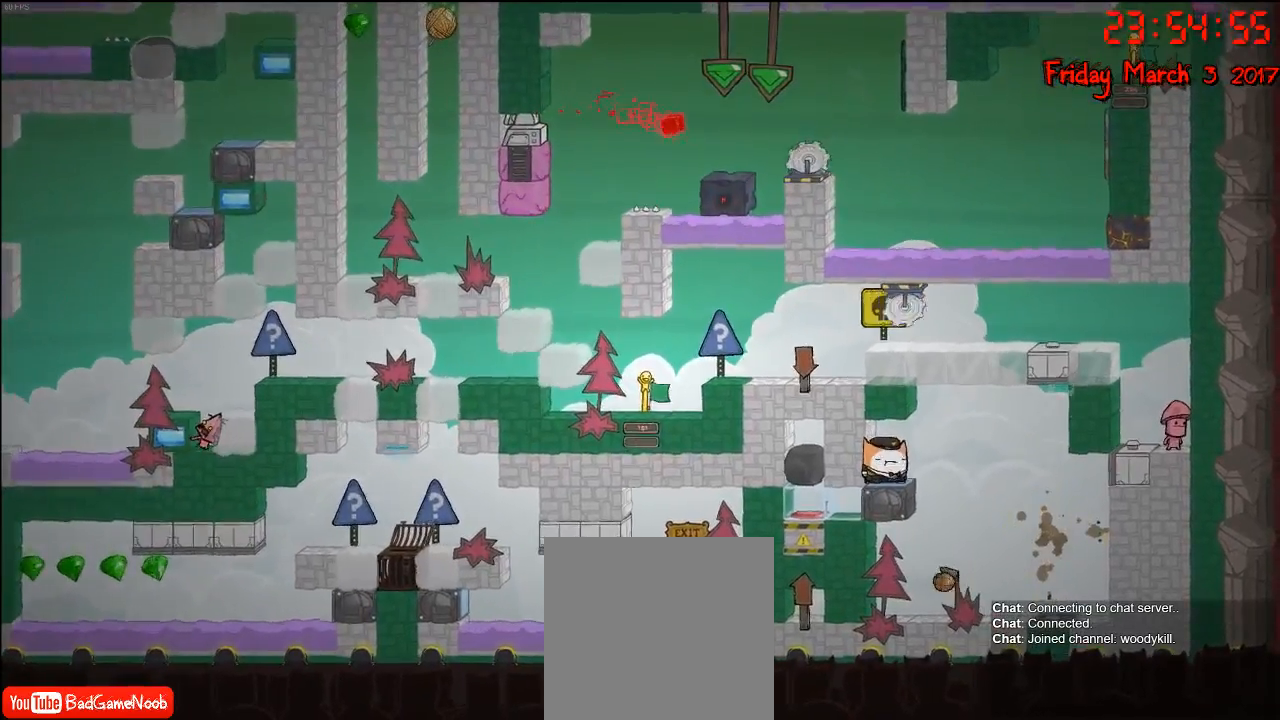
{"buttons": [], "left_stick": "right", "right_stick": "center", "events": [[317, "R2", "up"]]}
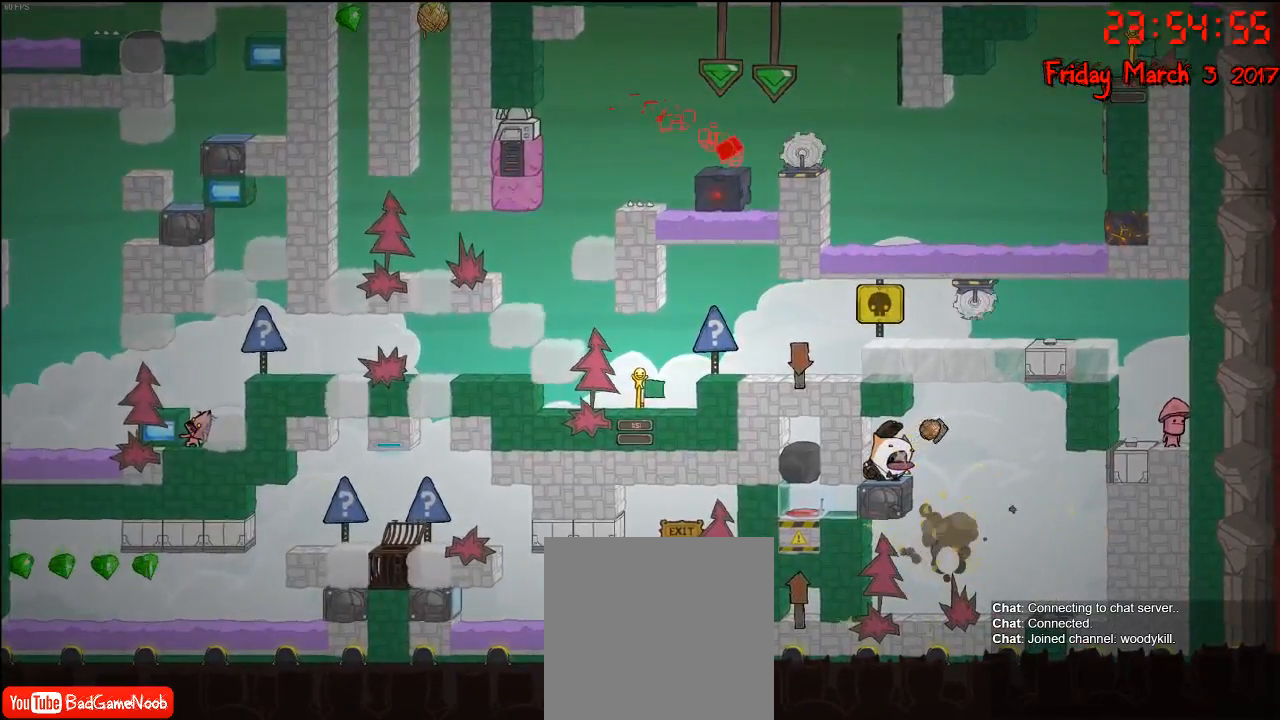
{"buttons": [], "left_stick": "center", "right_stick": "center", "events": [[233, "left_stick", "center"]]}
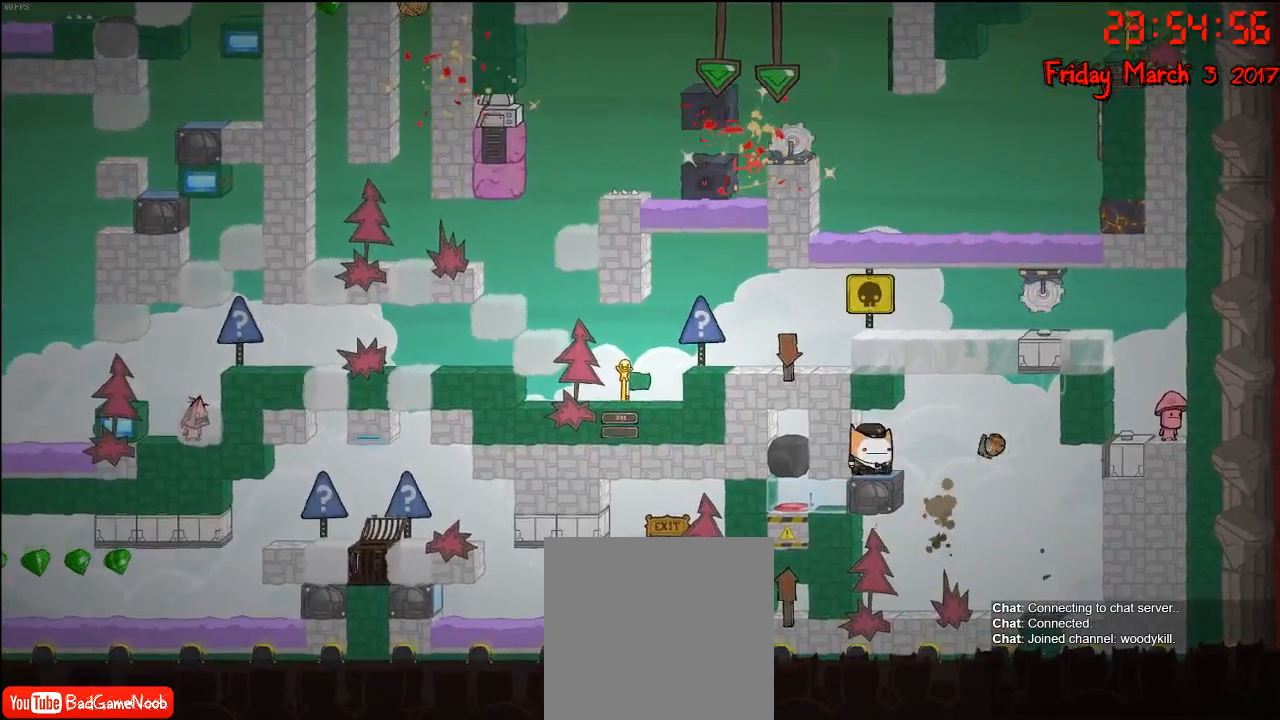
{"buttons": [], "left_stick": "left", "right_stick": "center", "events": [[133, "left_stick", "left"], [167, "A", "down"], [300, "A", "up"]]}
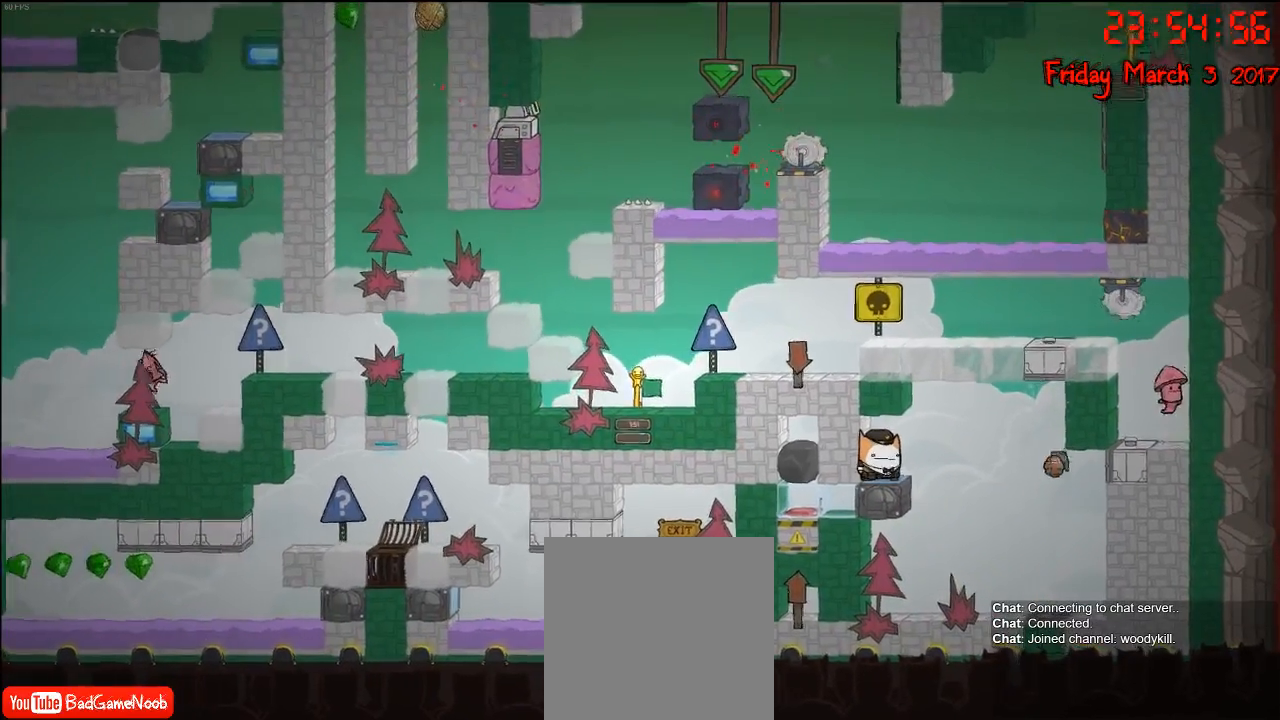
{"buttons": [], "left_stick": "right", "right_stick": "center", "events": [[133, "left_stick", "center"], [300, "left_stick", "right"]]}
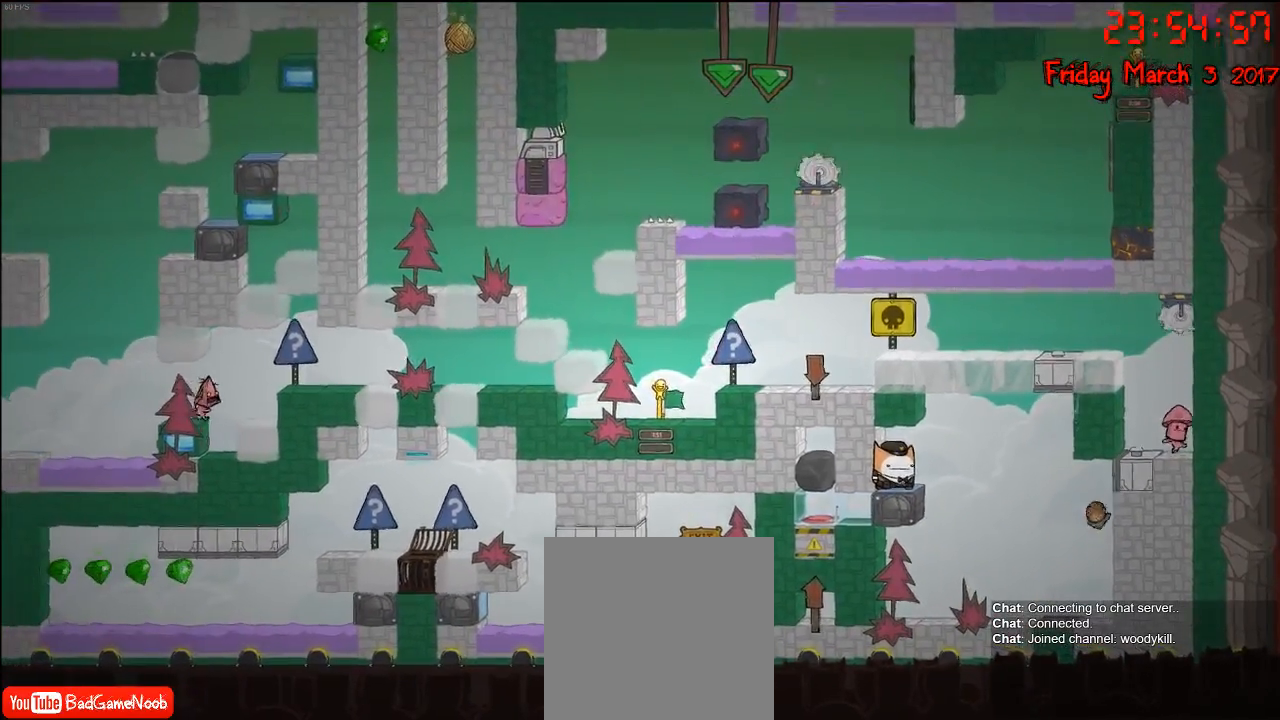
{"buttons": ["R2"], "left_stick": "center", "right_stick": "center", "events": [[183, "left_stick", "left"], [333, "left_stick", "center"], [483, "R2", "down"]]}
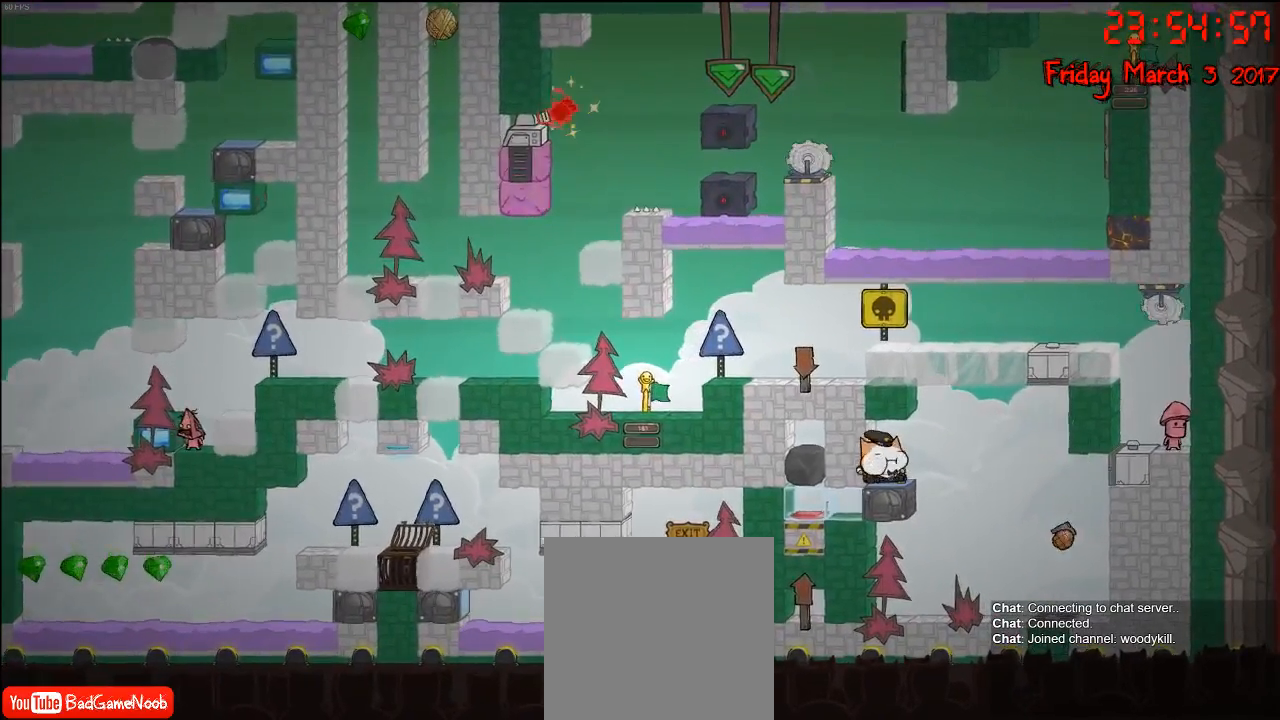
{"buttons": ["R2"], "left_stick": "right", "right_stick": "center", "events": [[33, "left_stick", "right"], [300, "A", "down"], [500, "A", "up"]]}
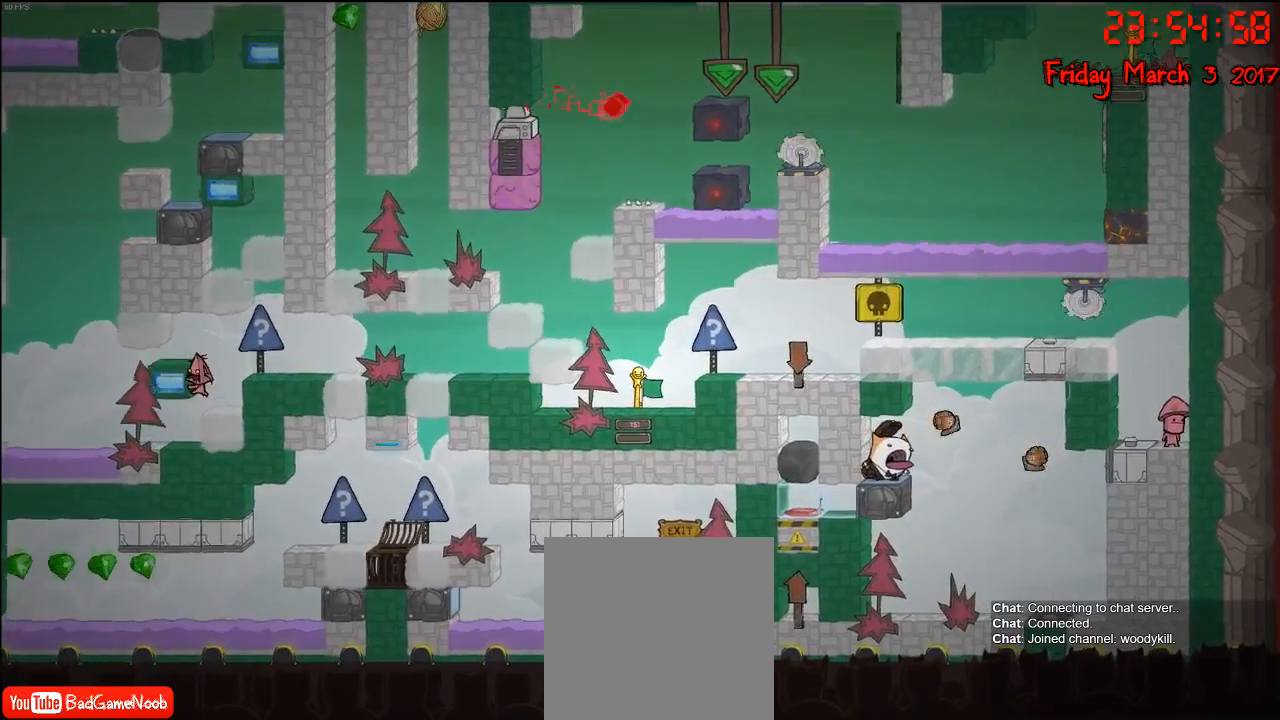
{"buttons": ["A", "R2"], "left_stick": "right", "right_stick": "center", "events": [[483, "A", "down"]]}
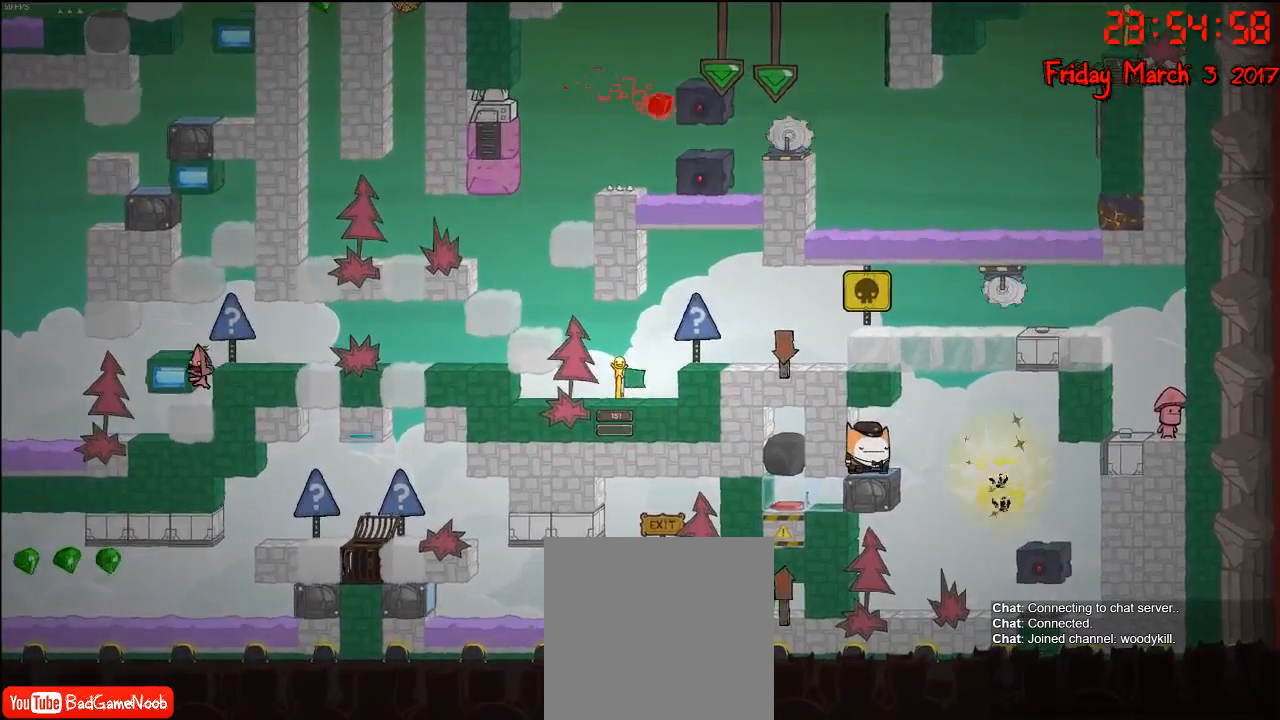
{"buttons": ["R2"], "left_stick": "center", "right_stick": "center", "events": [[133, "A", "up"], [467, "left_stick", "center"]]}
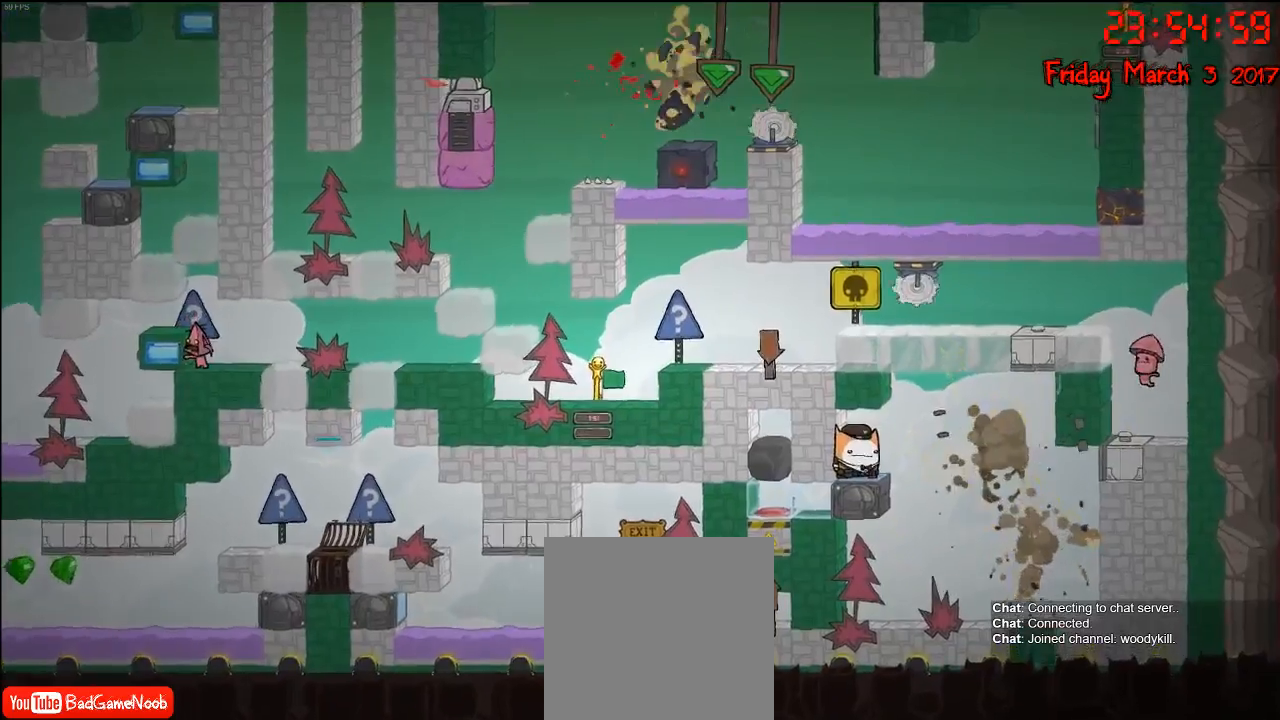
{"buttons": ["R2"], "left_stick": "left", "right_stick": "center", "events": [[83, "left_stick", "left"]]}
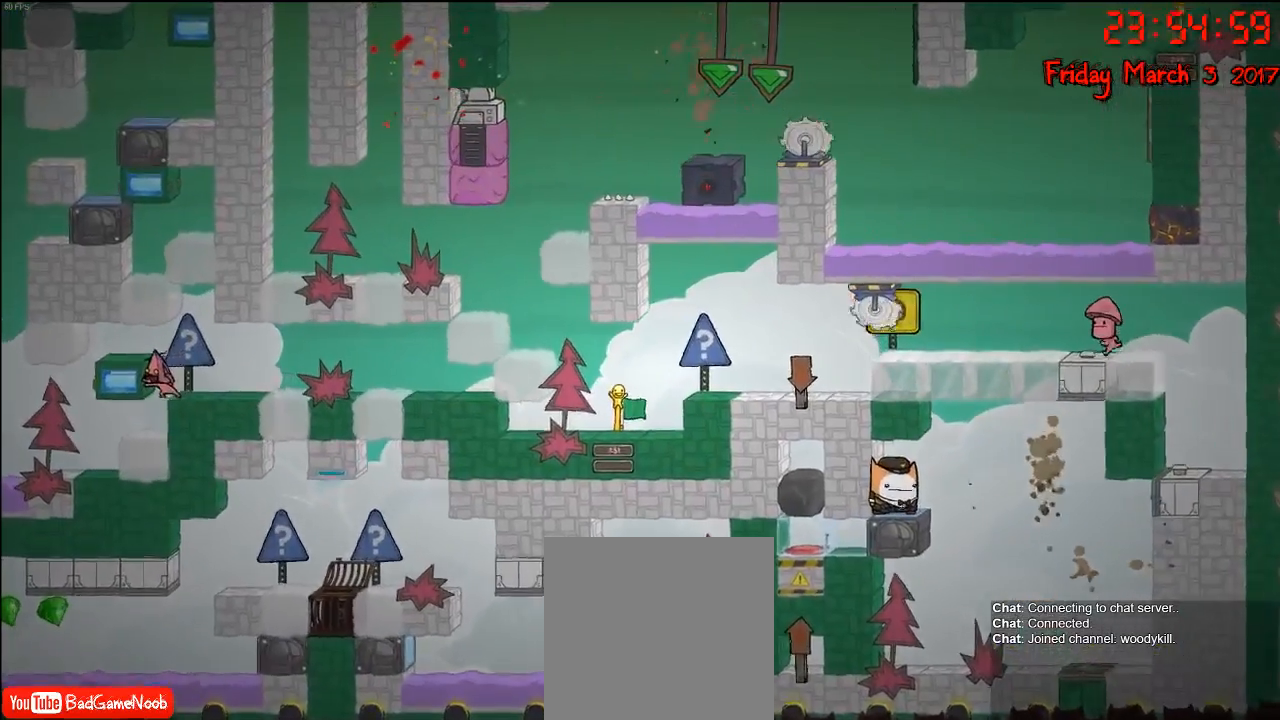
{"buttons": [], "left_stick": "left", "right_stick": "center", "events": [[200, "left_stick", "center"], [450, "R2", "up"], [467, "left_stick", "left"]]}
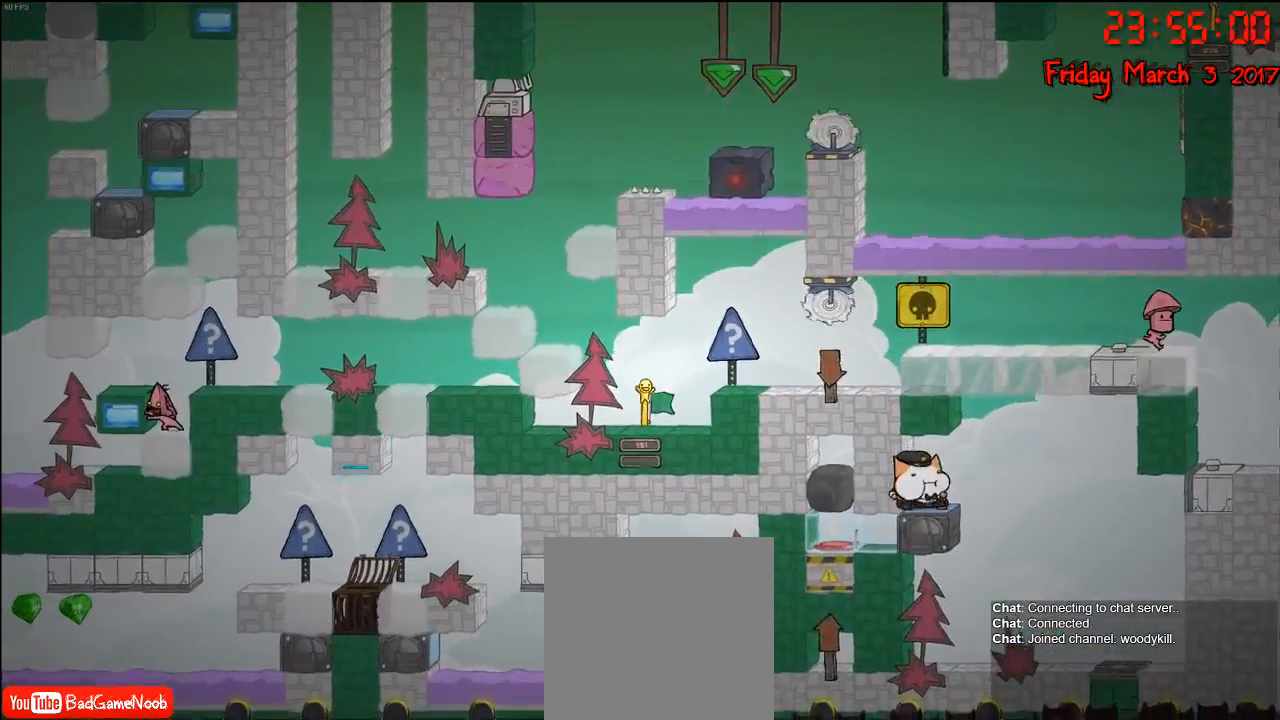
{"buttons": [], "left_stick": "center", "right_stick": "center", "events": [[100, "left_stick", "center"]]}
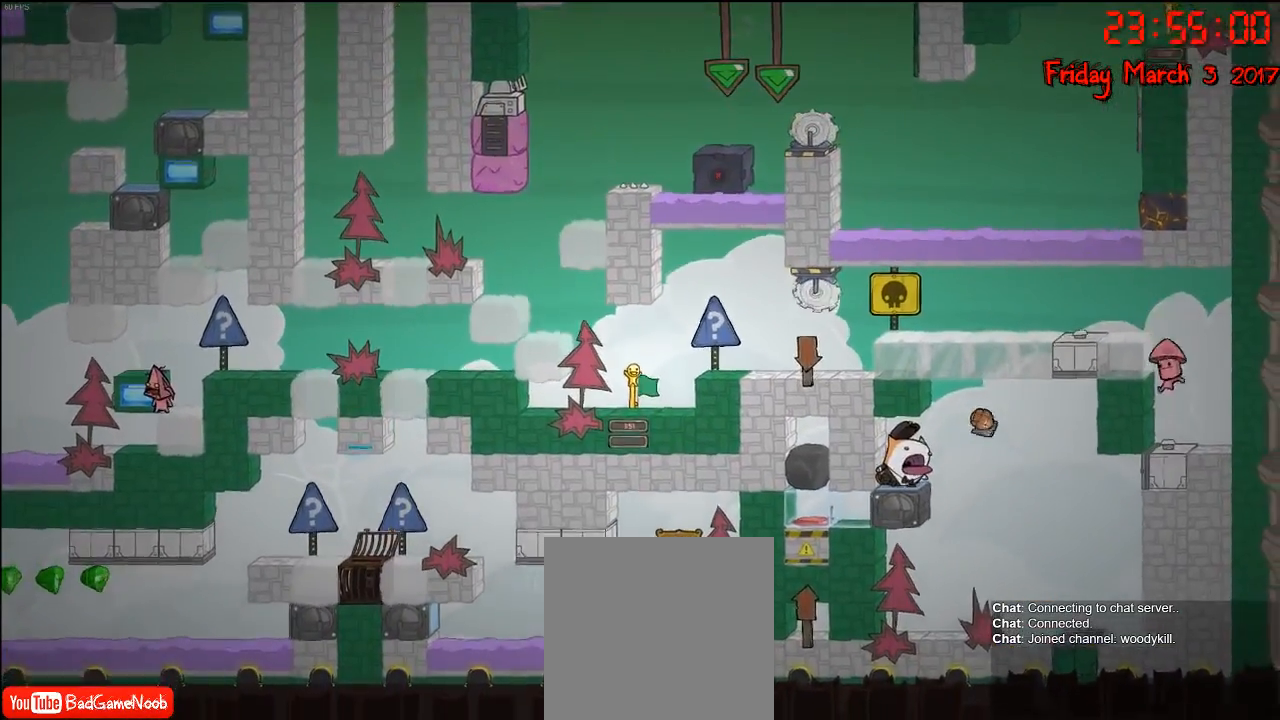
{"buttons": ["A"], "left_stick": "left", "right_stick": "center", "events": [[250, "left_stick", "right"], [417, "A", "down"], [417, "left_stick", "left"]]}
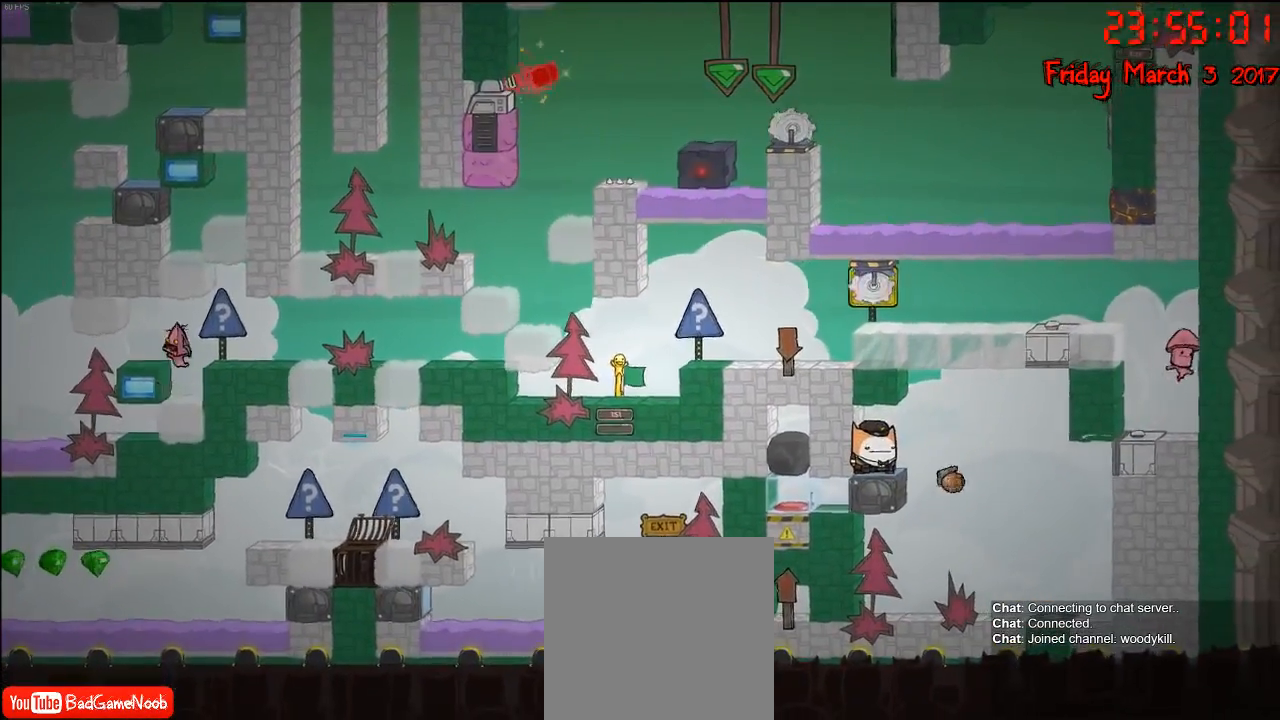
{"buttons": [], "left_stick": "left", "right_stick": "center", "events": [[67, "A", "up"]]}
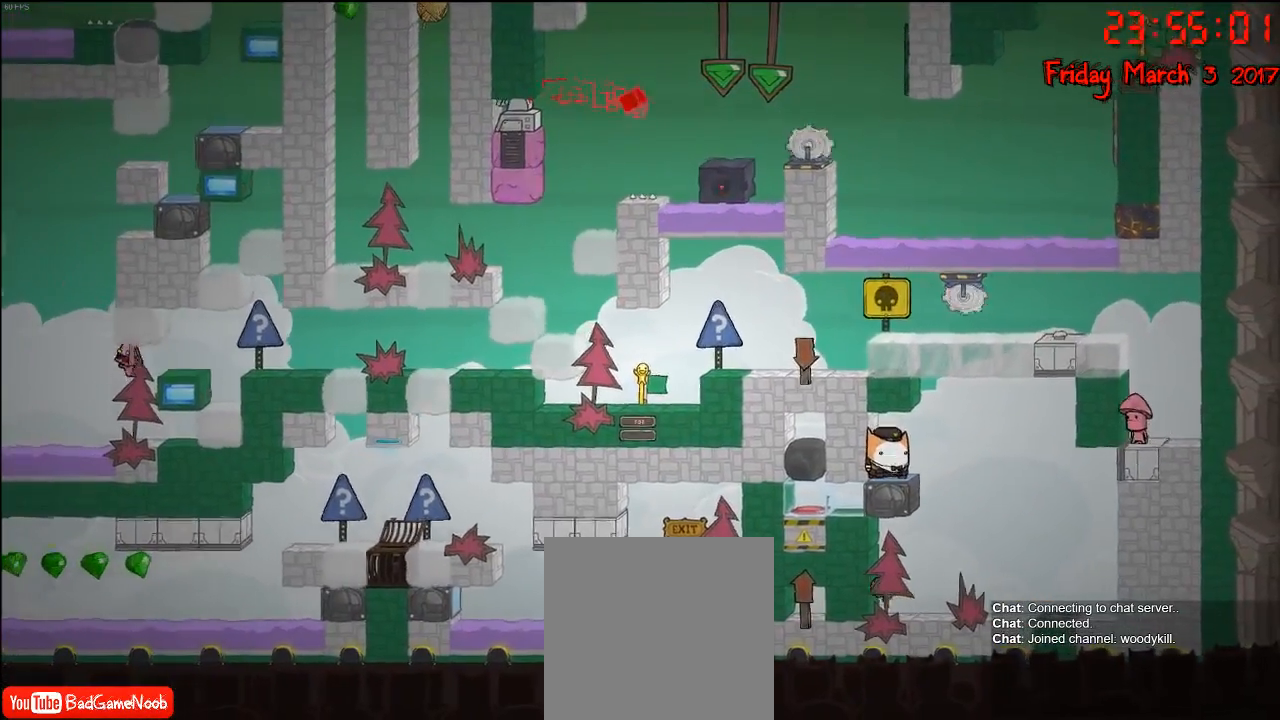
{"buttons": [], "left_stick": "center", "right_stick": "center", "events": [[50, "left_stick", "right"], [250, "left_stick", "center"]]}
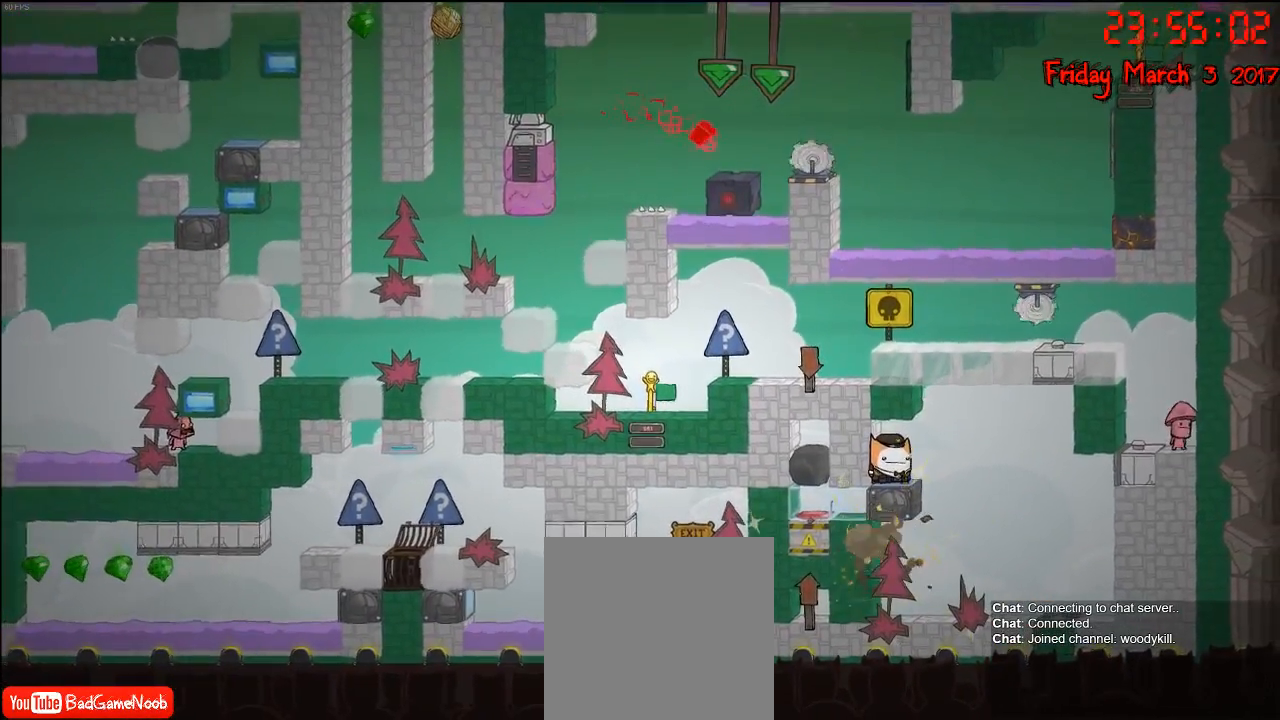
{"buttons": [], "left_stick": "center", "right_stick": "center", "events": [[33, "A", "down"], [117, "A", "up"], [317, "left_stick", "left"], [500, "left_stick", "center"]]}
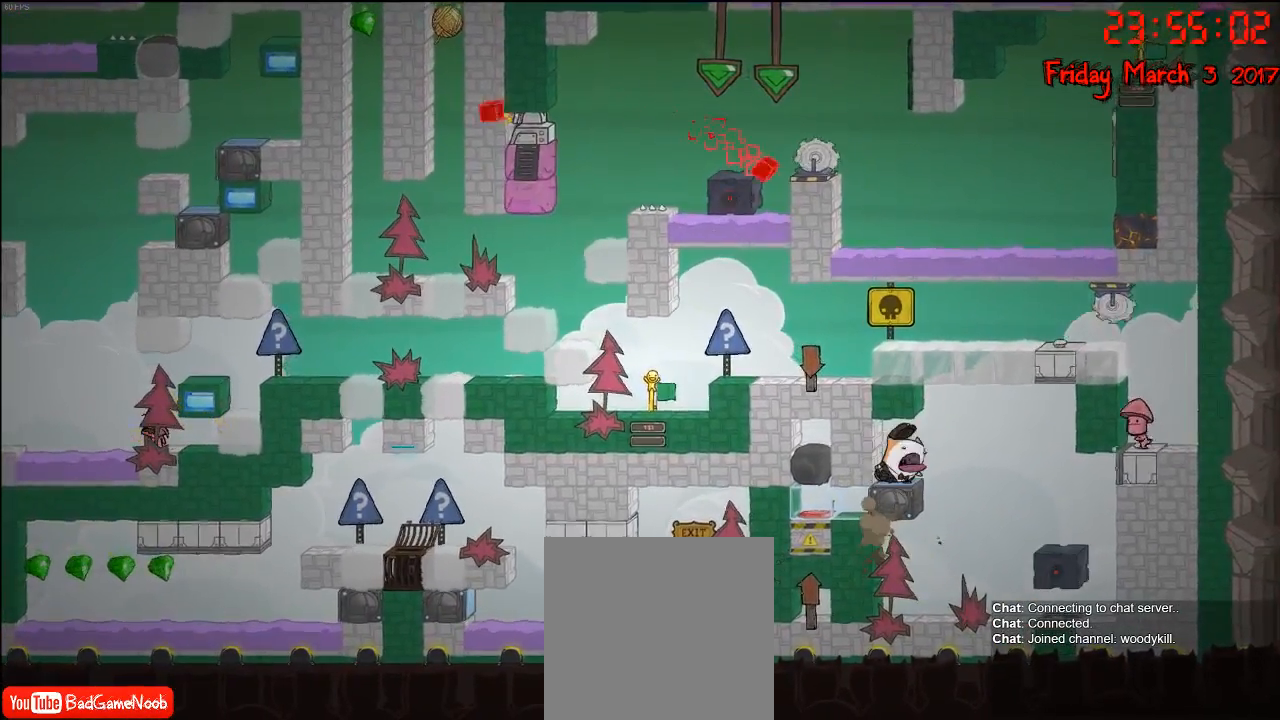
{"buttons": ["R2"], "left_stick": "right", "right_stick": "center", "events": [[67, "A", "down"], [133, "left_stick", "right"], [183, "A", "up"], [200, "R2", "down"]]}
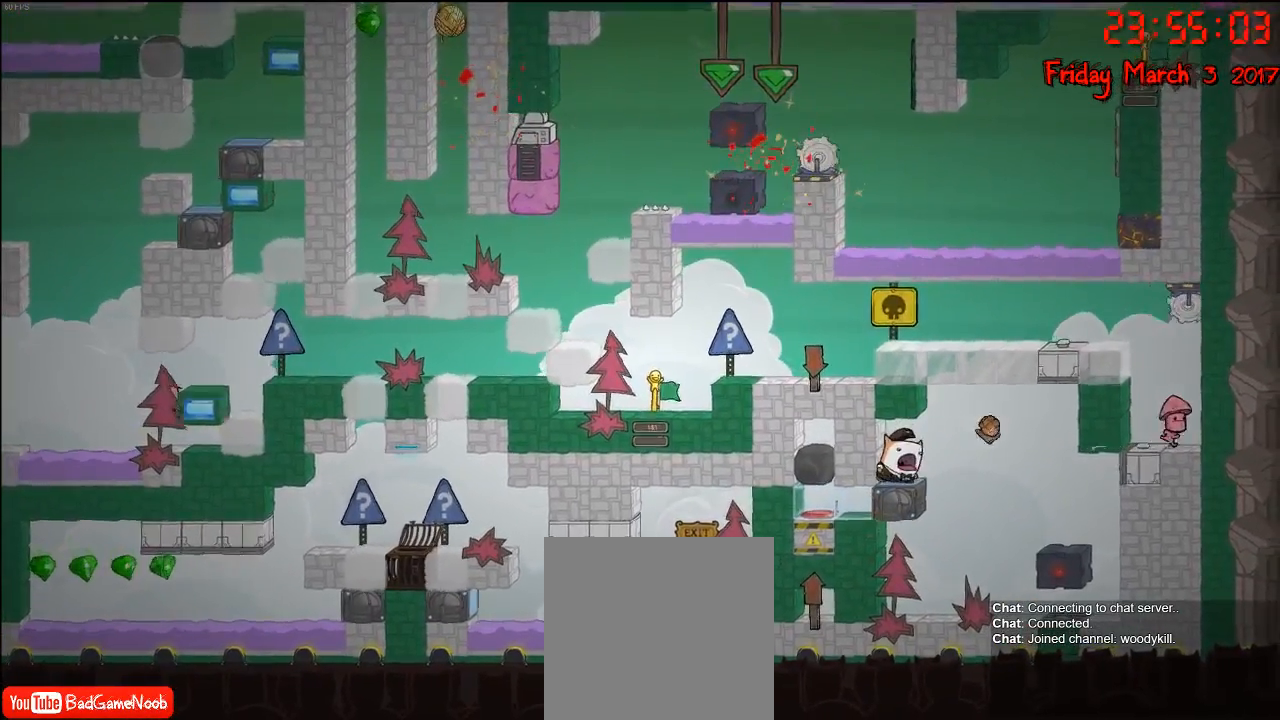
{"buttons": ["R2"], "left_stick": "center", "right_stick": "center", "events": [[500, "left_stick", "center"]]}
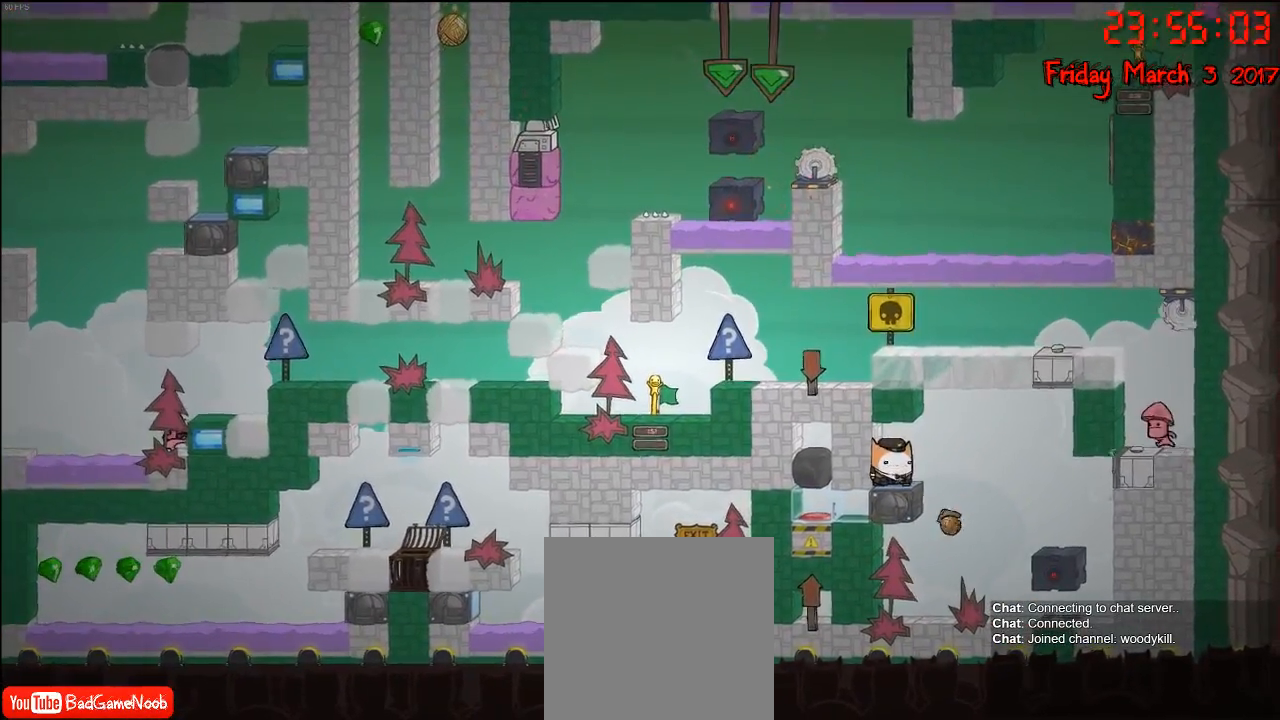
{"buttons": [], "left_stick": "right", "right_stick": "center", "events": [[100, "R2", "up"], [467, "left_stick", "right"]]}
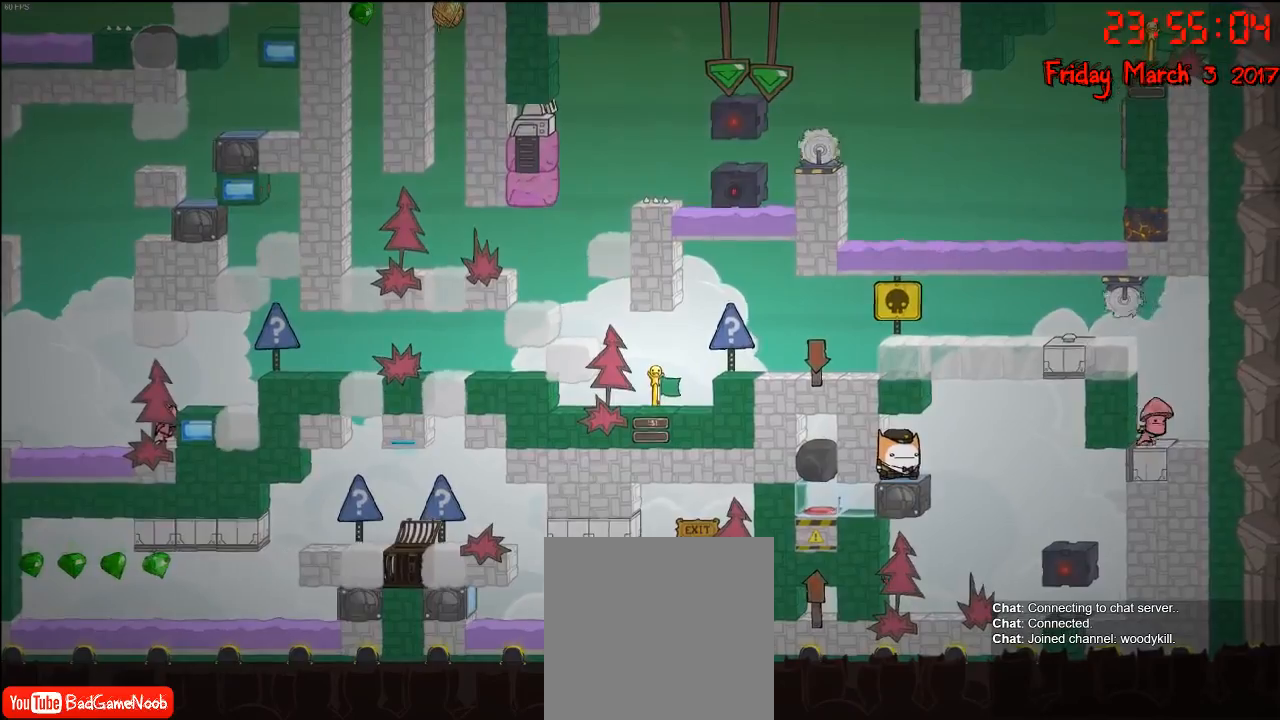
{"buttons": [], "left_stick": "center", "right_stick": "center", "events": [[33, "A", "down"], [167, "A", "up"], [367, "left_stick", "center"]]}
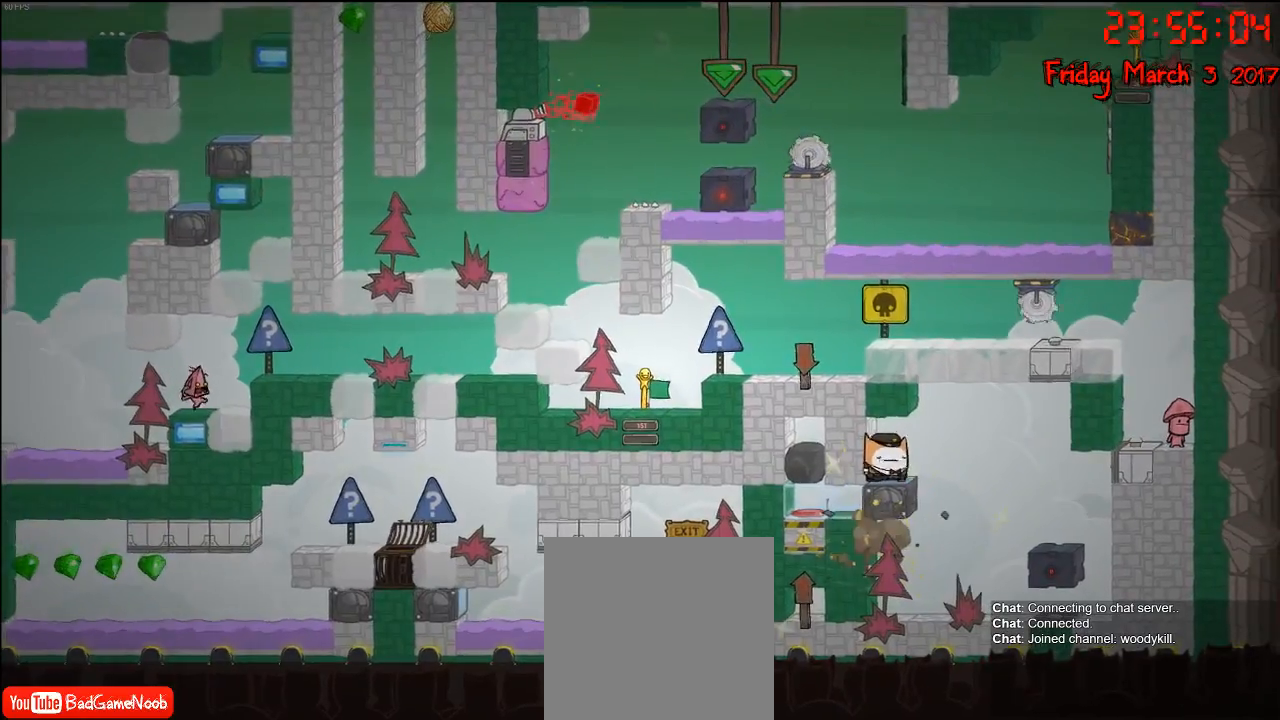
{"buttons": [], "left_stick": "right", "right_stick": "center", "events": [[33, "left_stick", "right"], [100, "A", "down"], [233, "A", "up"]]}
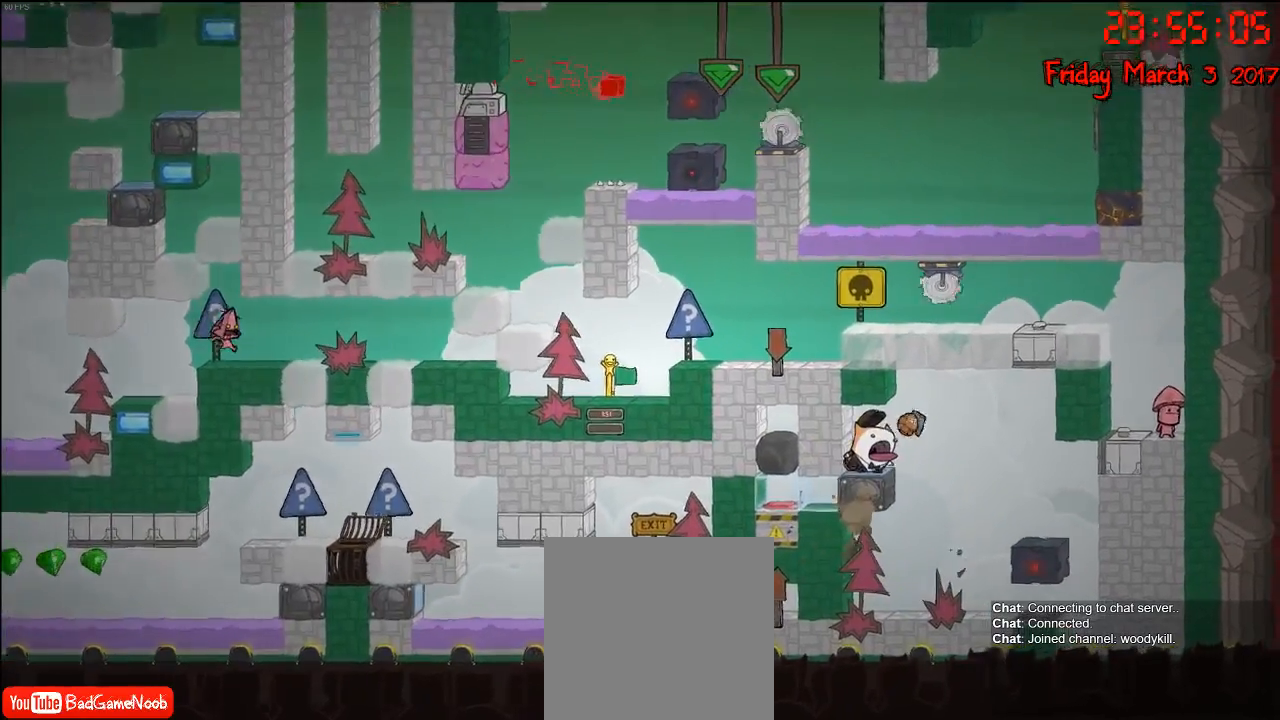
{"buttons": [], "left_stick": "center", "right_stick": "center", "events": [[400, "left_stick", "center"]]}